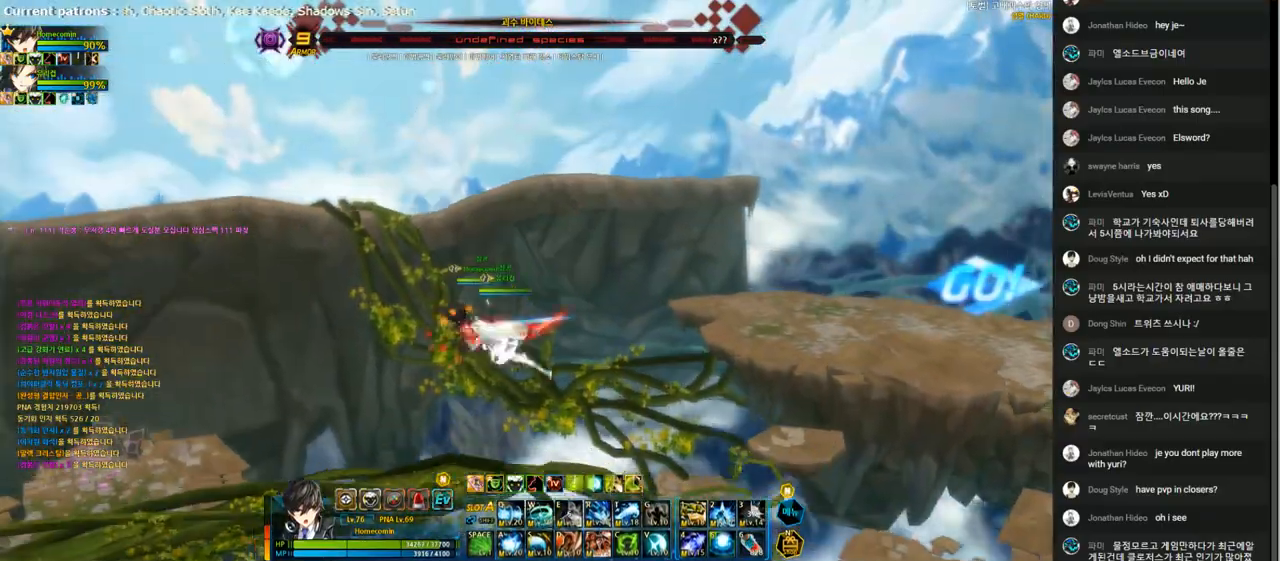
Gameplay with keyboard; each line is a JSON object with the keys held at the frame after it. "events" lists presses ("down") and releases ("up") of "1", "2", "3", "4", "5", "6", "a", "c", "d", "down", "e", "f", "g", "left", "q", "r", "right", "s", "shift", "space", "t", "up", "v", "w", "x" and "z" between this image and that frame as [ms after this image, input, new state], when the widget could be followed in between. No other keys are recorded. Mouse input is not recorded.
{"keys": ["left"], "events": [[433, "down", "up"]]}
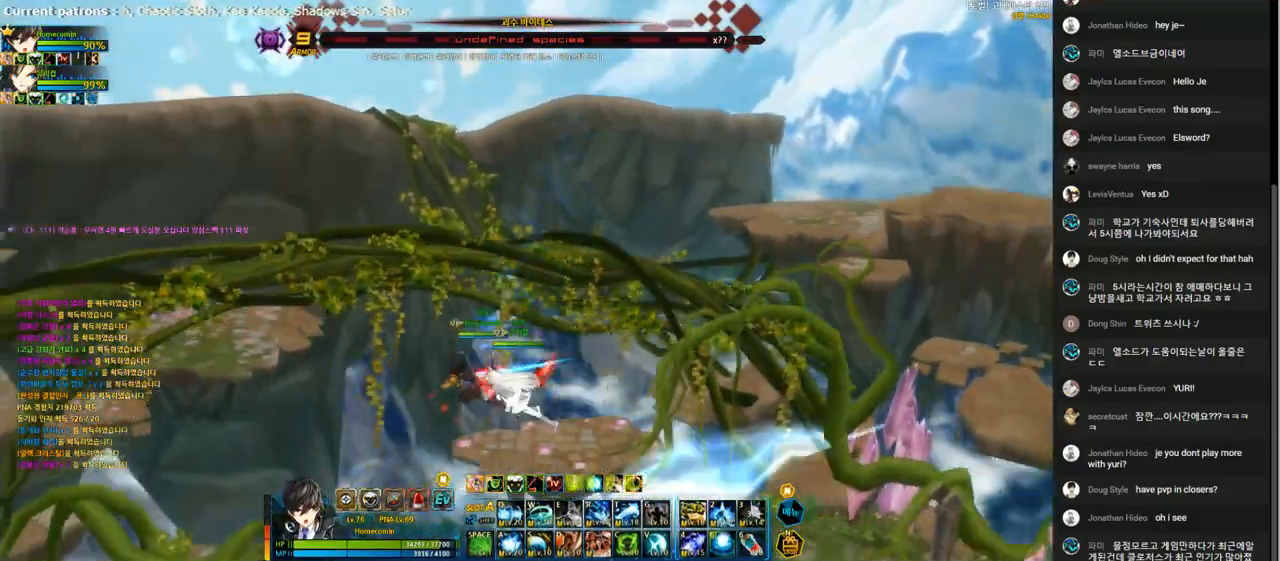
{"keys": ["left"], "events": [[33, "left", "up"], [467, "left", "down"]]}
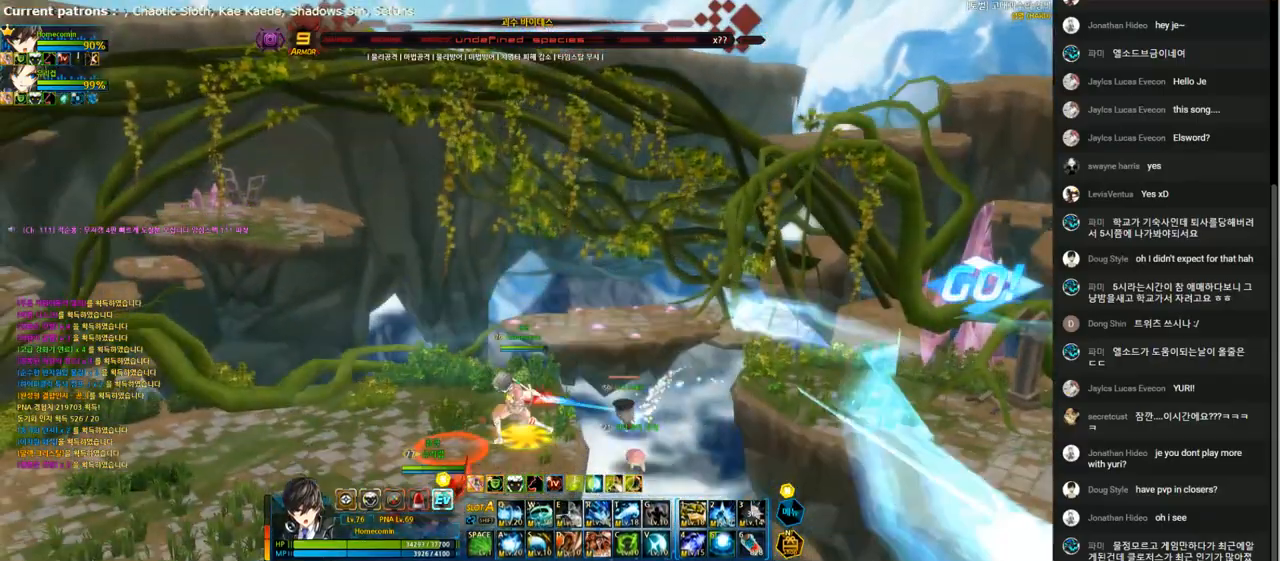
{"keys": ["left"], "events": []}
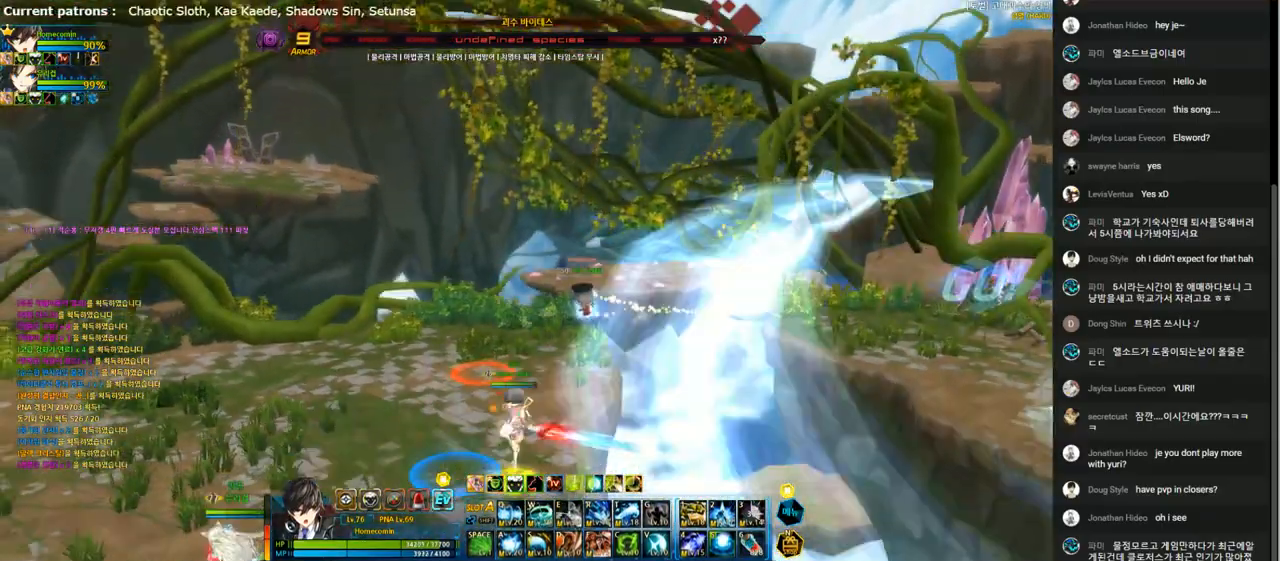
{"keys": [], "events": [[267, "up", "down"], [300, "left", "up"], [467, "up", "up"]]}
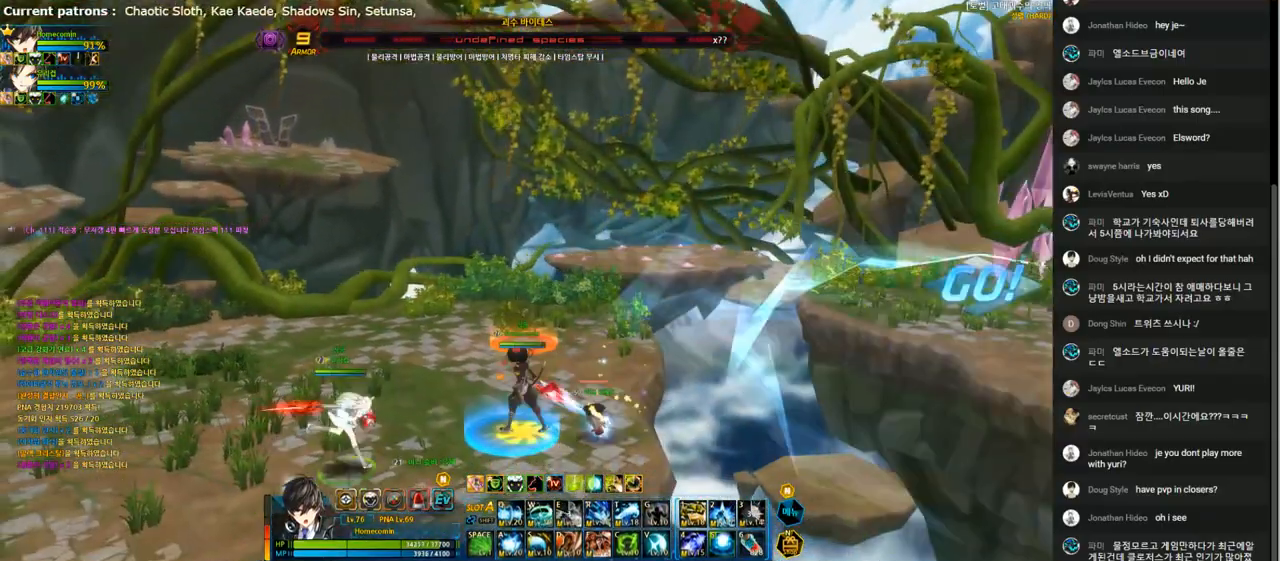
{"keys": [], "events": []}
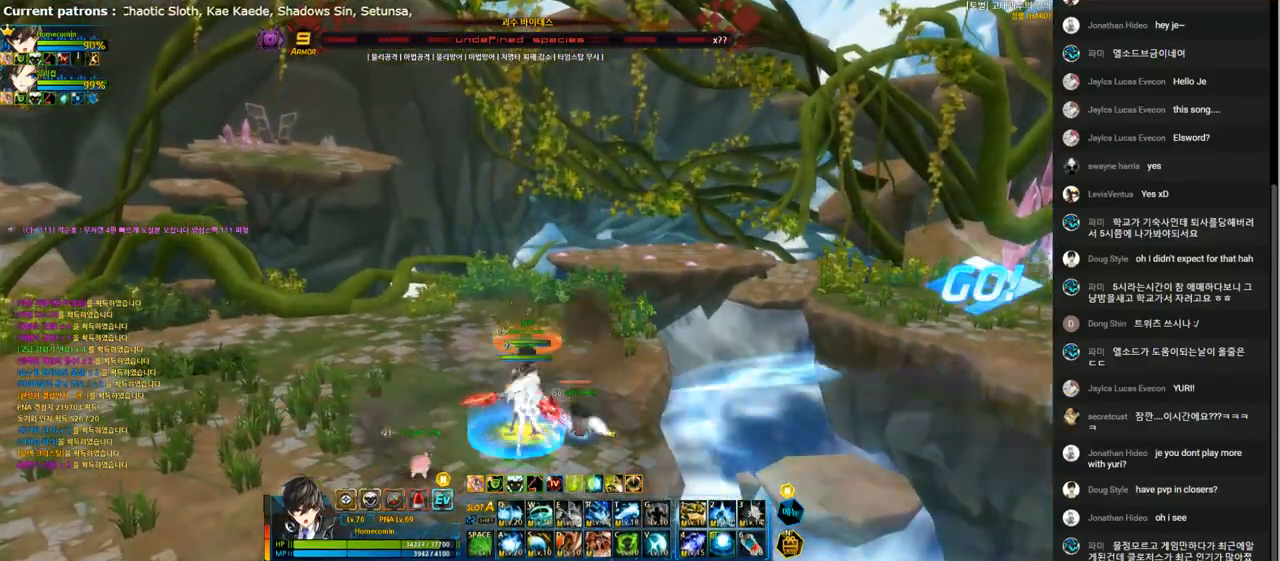
{"keys": [], "events": [[400, "right", "down"], [467, "right", "up"]]}
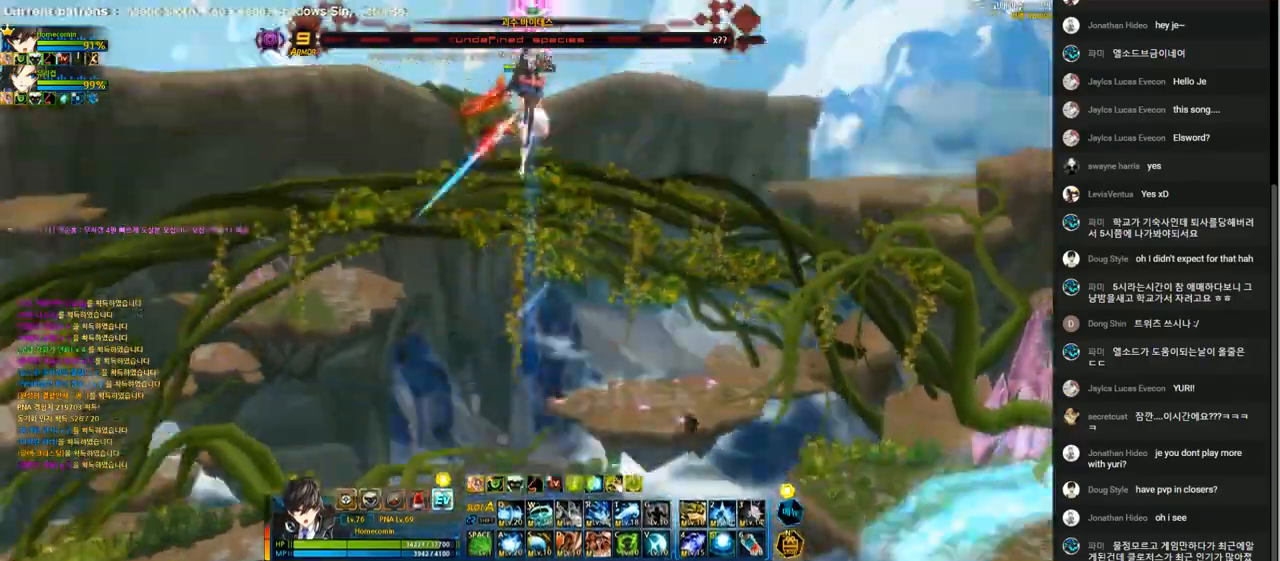
{"keys": ["right"], "events": [[33, "right", "down"], [267, "shift", "down"], [367, "shift", "up"]]}
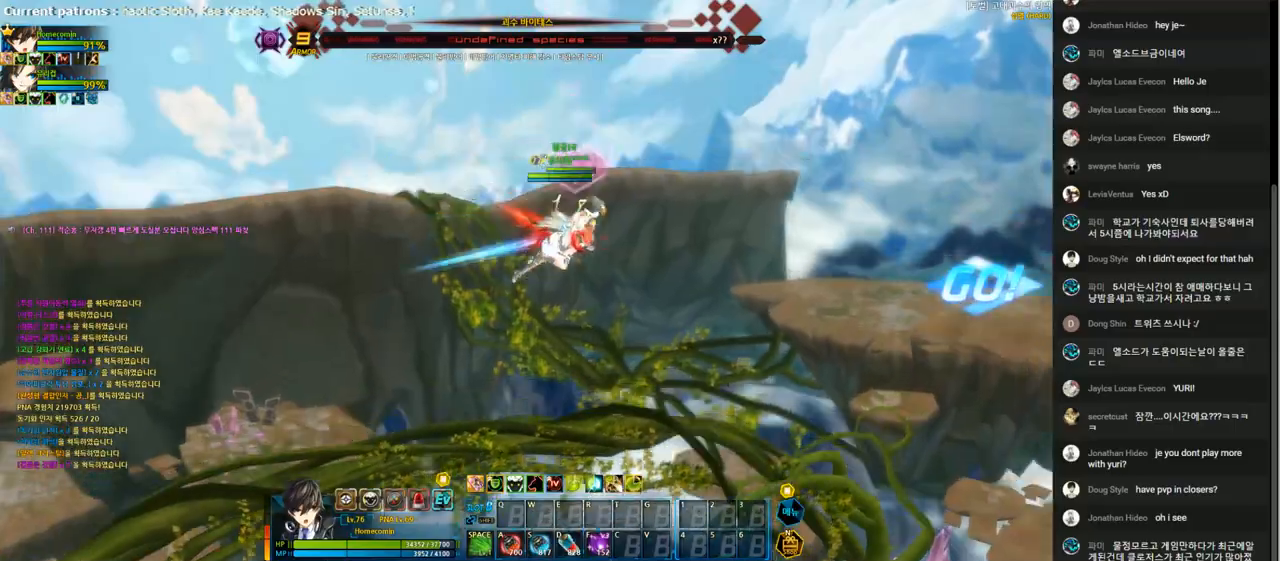
{"keys": ["right"], "events": [[400, "a", "down"], [500, "a", "up"]]}
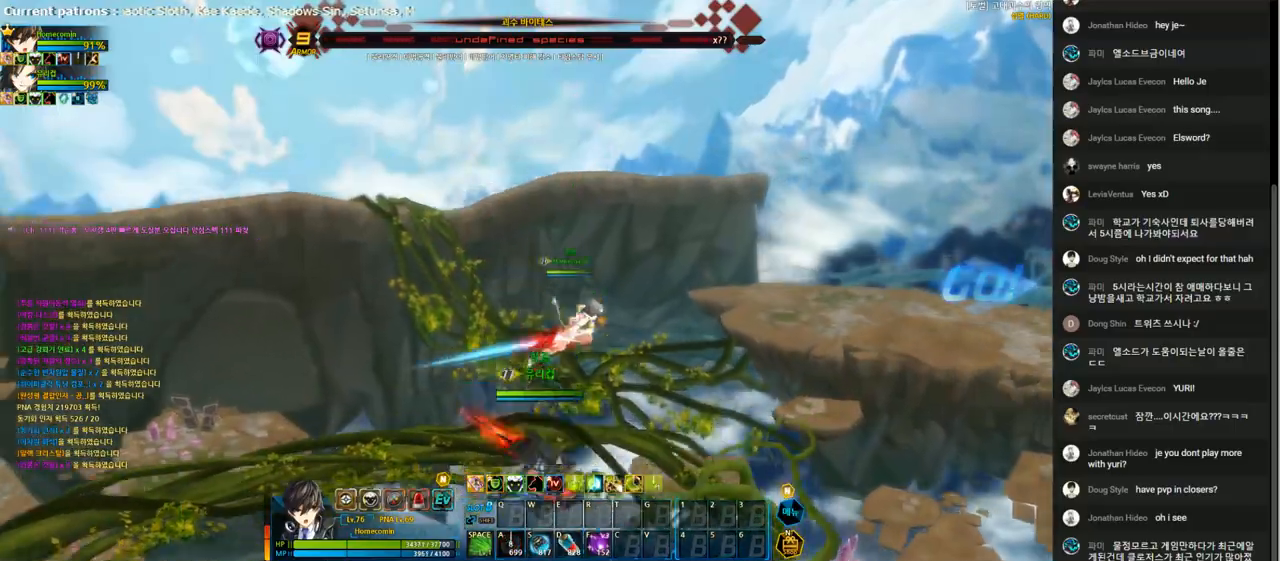
{"keys": ["down", "right"], "events": [[67, "down", "down"]]}
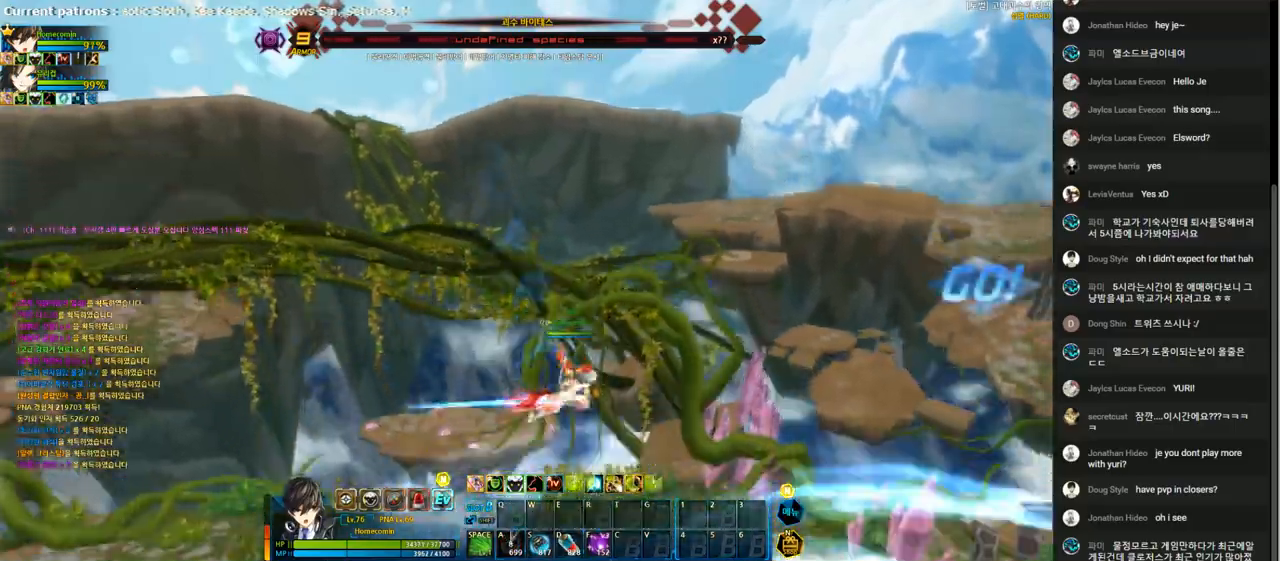
{"keys": [], "events": [[200, "d", "down"], [333, "d", "up"], [400, "down", "up"], [400, "shift", "down"], [433, "right", "up"], [500, "shift", "up"]]}
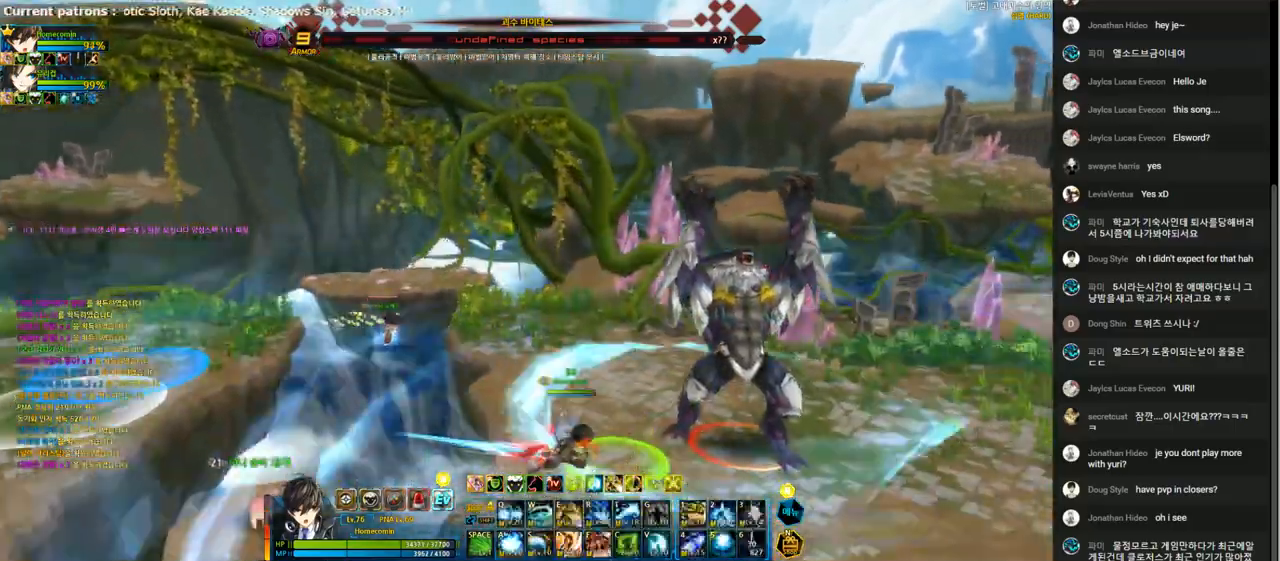
{"keys": [], "events": []}
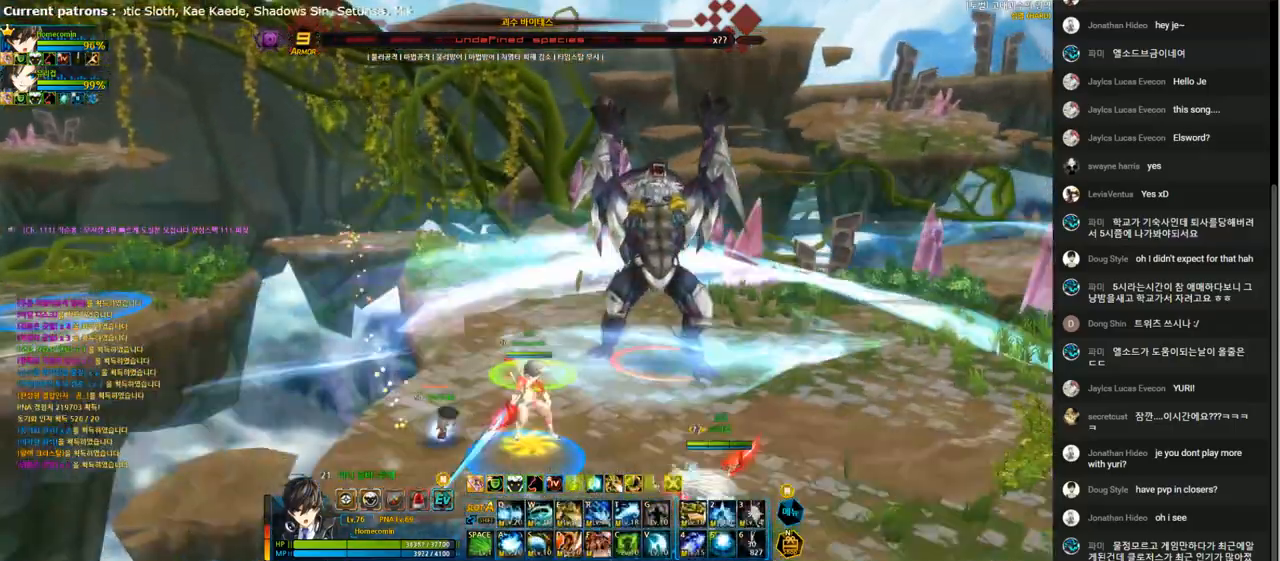
{"keys": [], "events": [[33, "down", "down"], [167, "down", "up"]]}
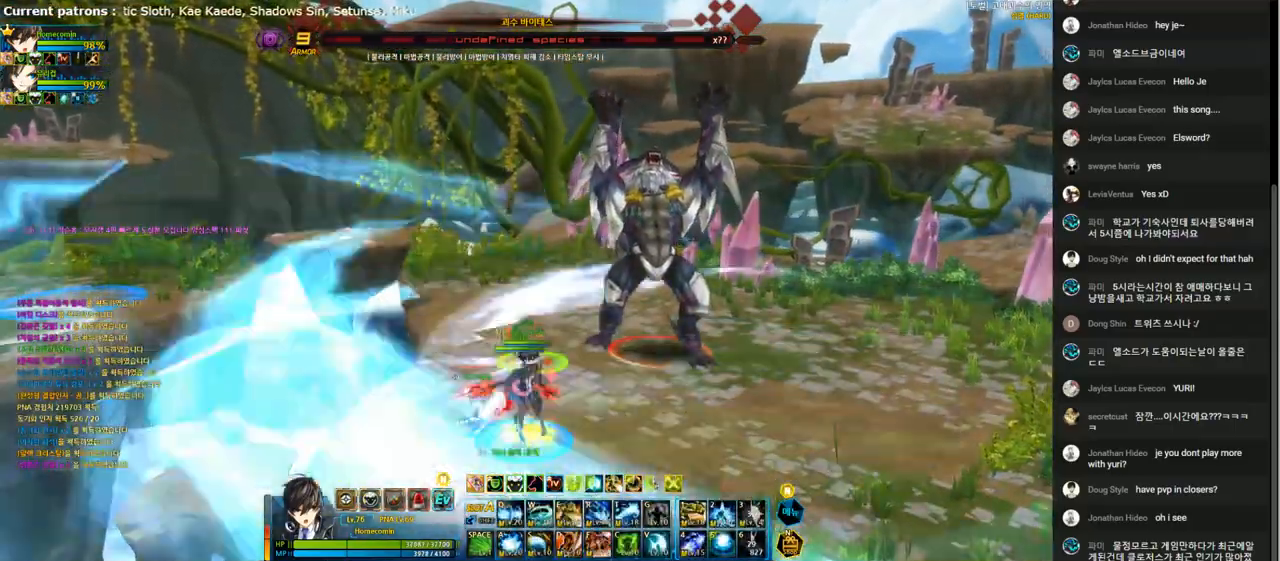
{"keys": [], "events": []}
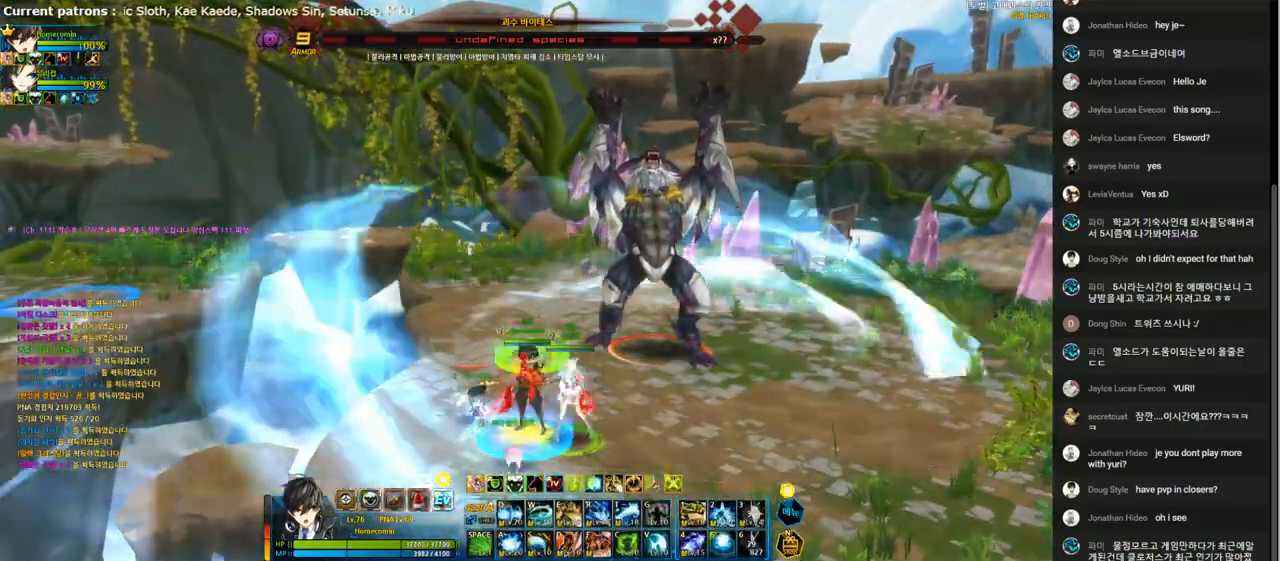
{"keys": [], "events": []}
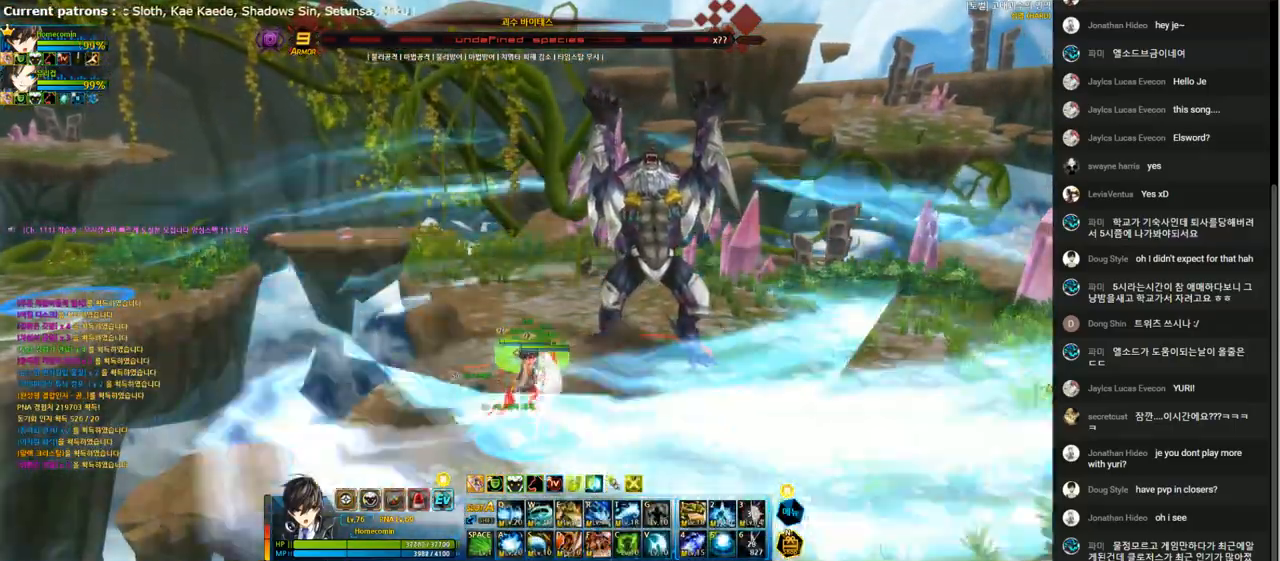
{"keys": ["e"], "events": [[300, "right", "down"], [333, "e", "down"], [367, "right", "up"]]}
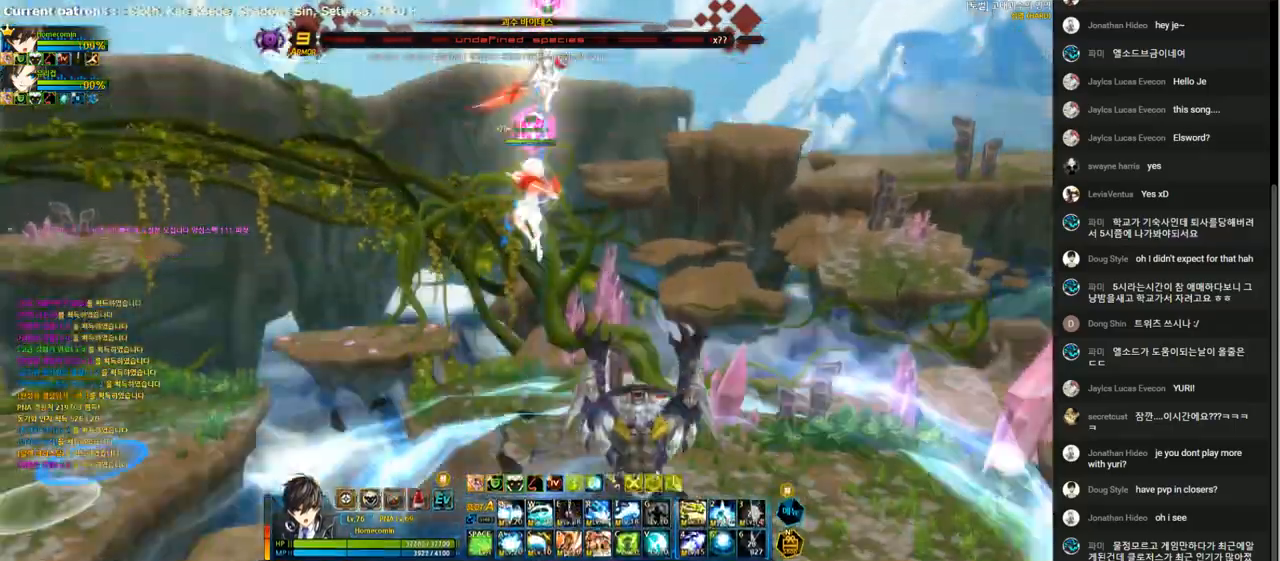
{"keys": ["e"], "events": []}
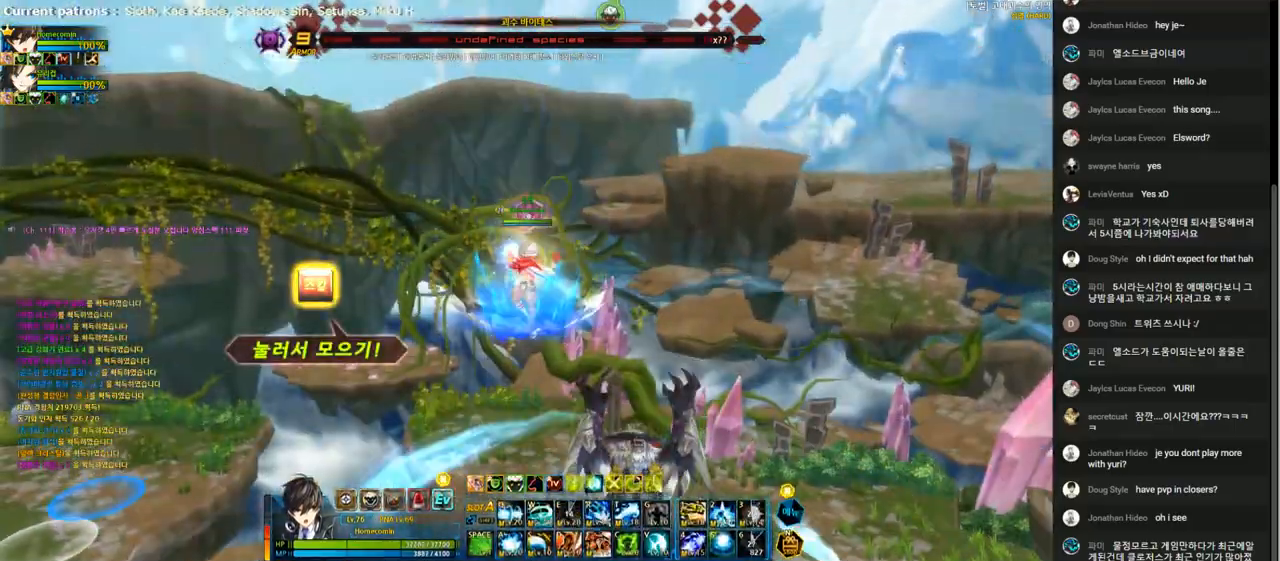
{"keys": ["e"], "events": []}
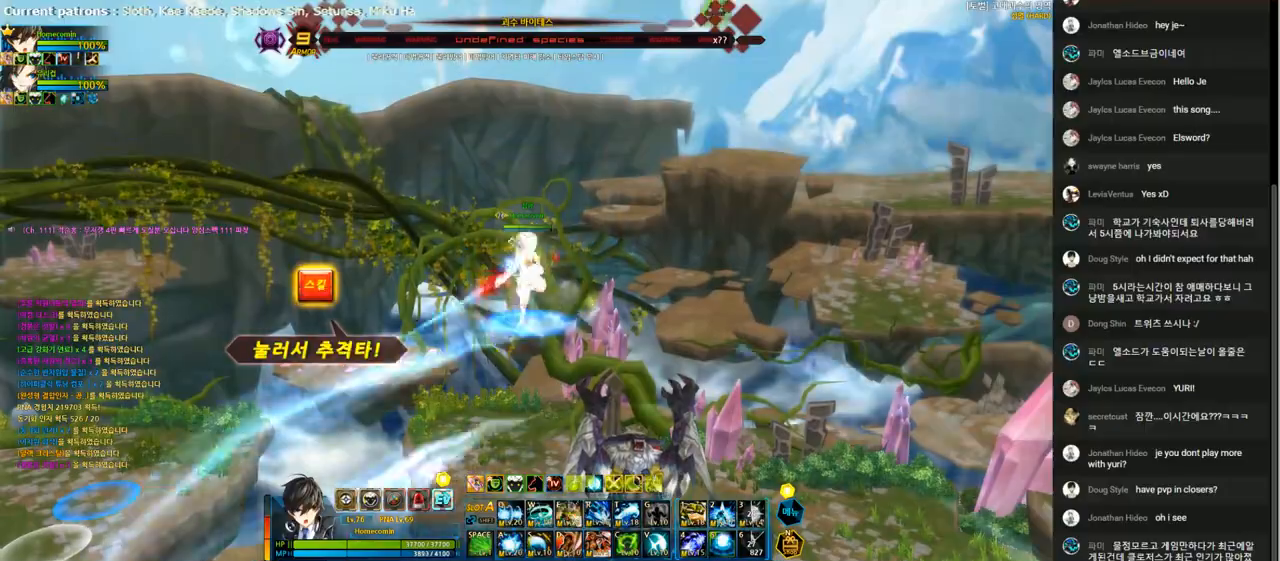
{"keys": ["right"], "events": [[300, "right", "down"], [367, "e", "up"], [400, "right", "up"], [467, "right", "down"]]}
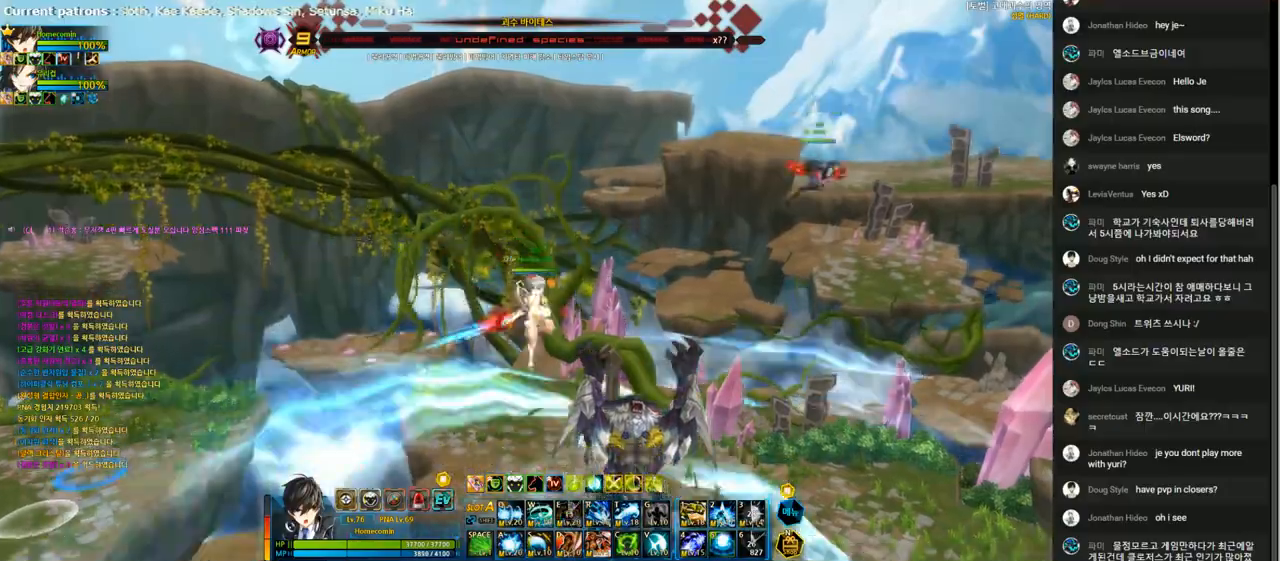
{"keys": ["right", "up"], "events": [[333, "up", "down"]]}
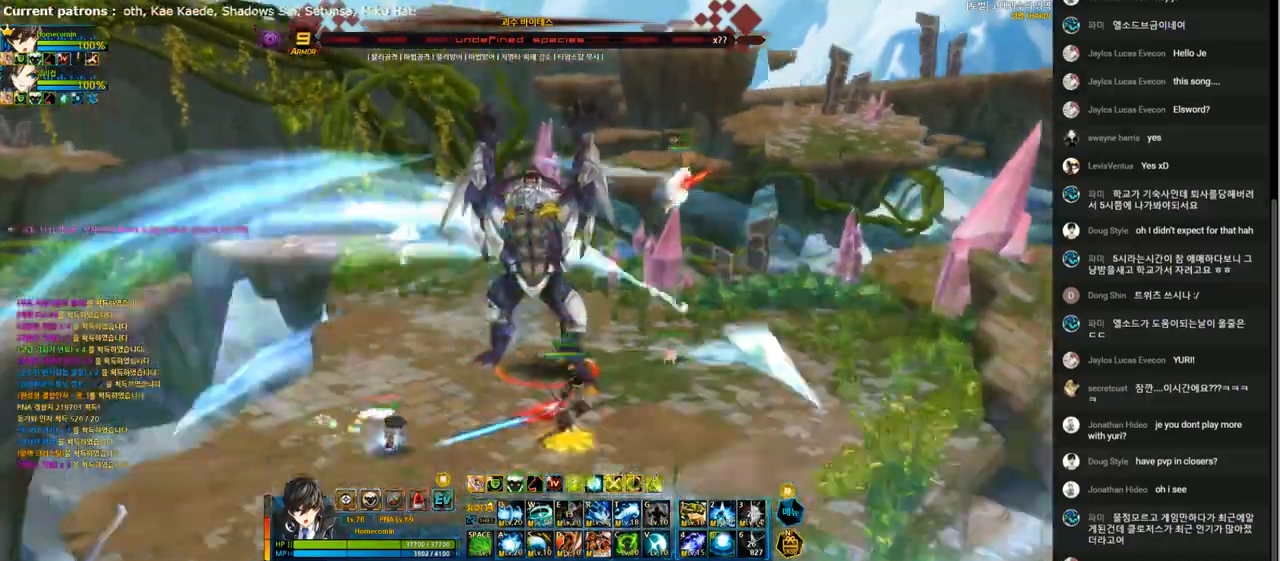
{"keys": ["left"], "events": [[467, "left", "down"], [500, "right", "up"], [500, "up", "up"]]}
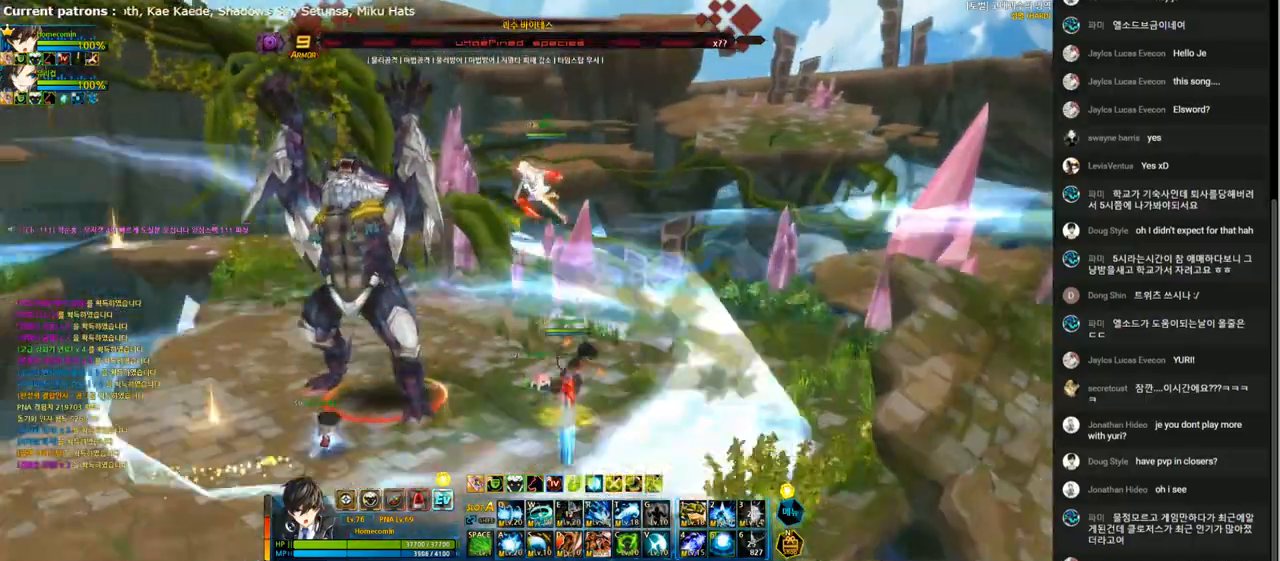
{"keys": ["right"], "events": [[33, "left", "up"], [400, "right", "down"]]}
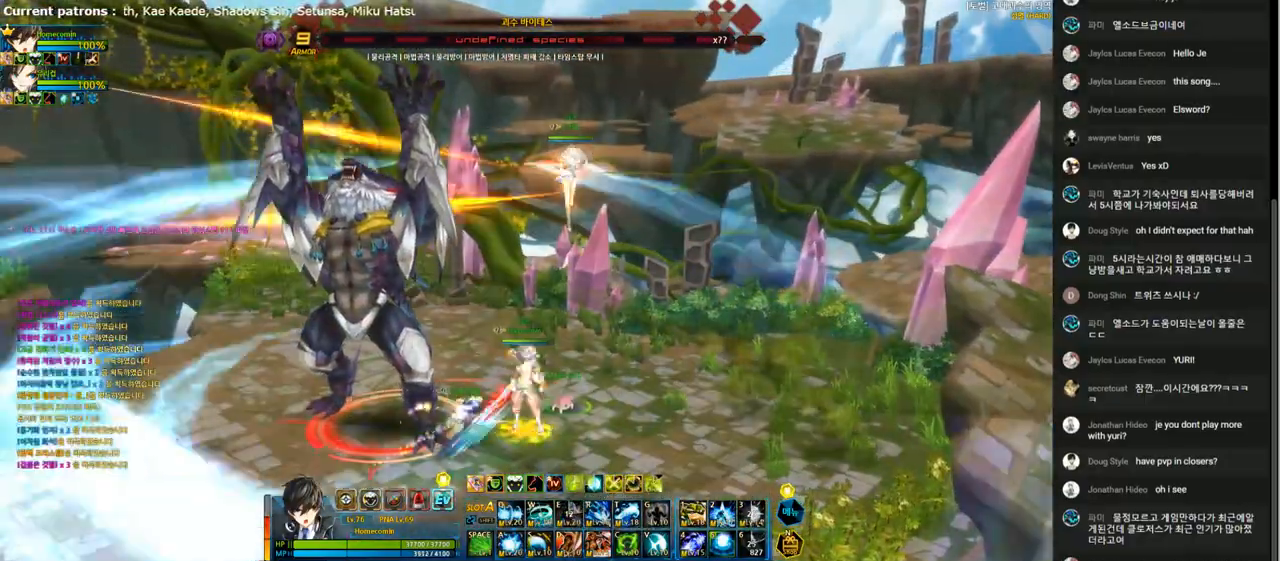
{"keys": [], "events": [[133, "left", "down"], [133, "right", "up"], [233, "left", "up"], [367, "5", "down"], [467, "5", "up"]]}
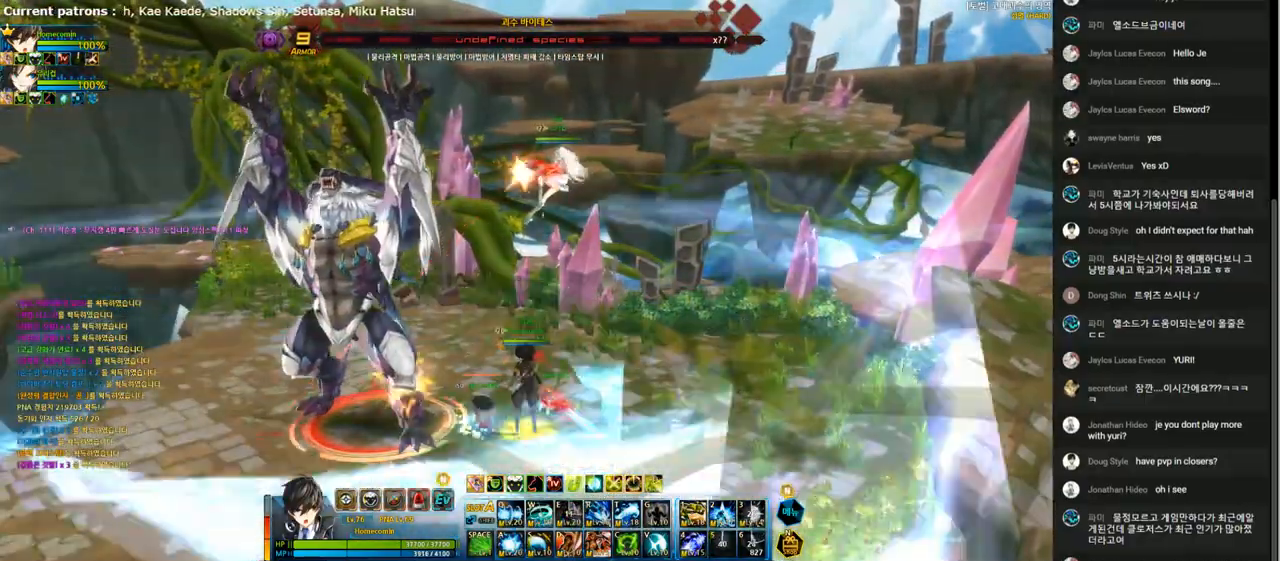
{"keys": ["left", "x"], "events": [[267, "left", "down"], [333, "left", "up"], [400, "left", "down"], [467, "x", "down"]]}
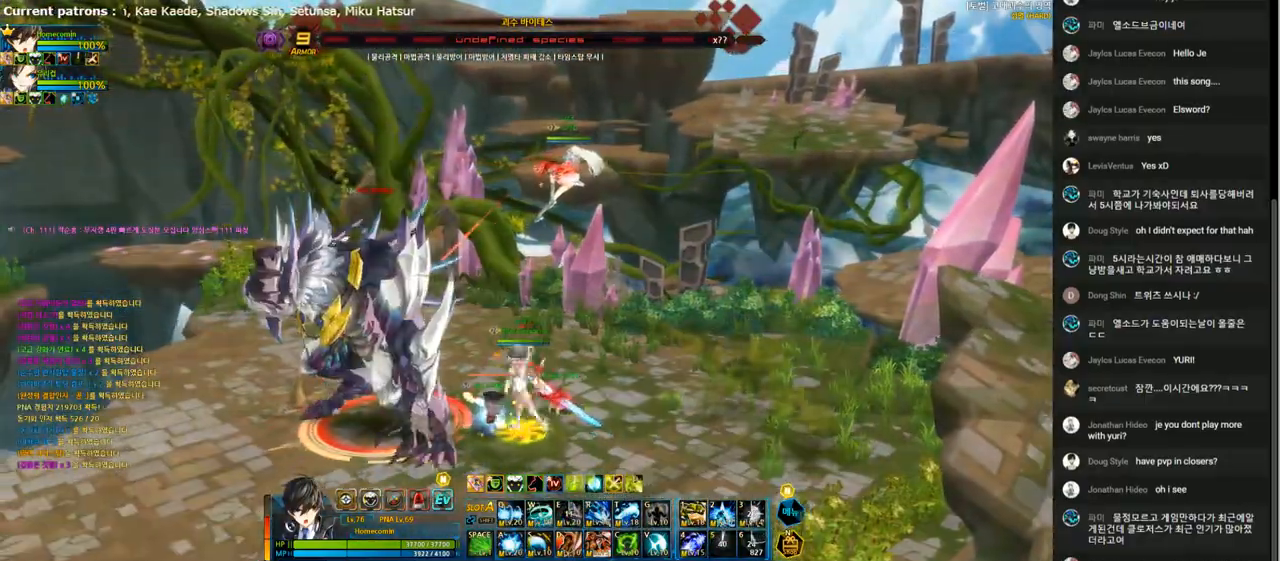
{"keys": [], "events": [[33, "x", "up"], [100, "q", "down"], [200, "q", "up"], [267, "left", "up"], [267, "q", "down"], [333, "q", "up"], [433, "q", "down"], [500, "q", "up"]]}
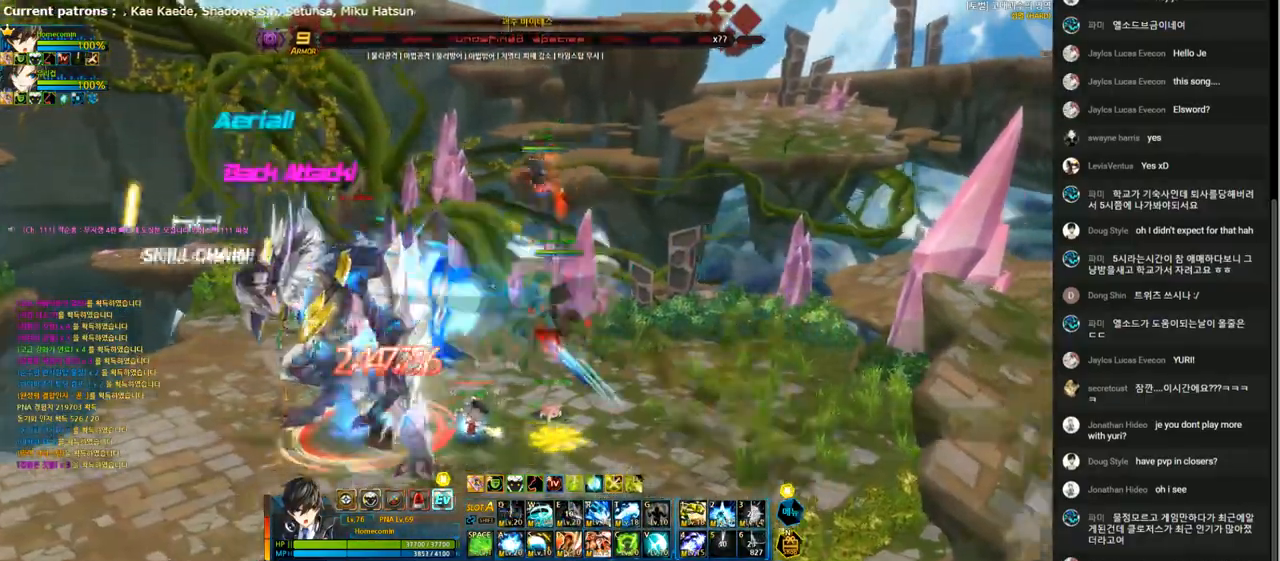
{"keys": ["left"], "events": [[100, "q", "down"], [167, "q", "up"], [233, "q", "down"], [267, "left", "down"], [300, "q", "up"], [433, "a", "down"], [500, "a", "up"]]}
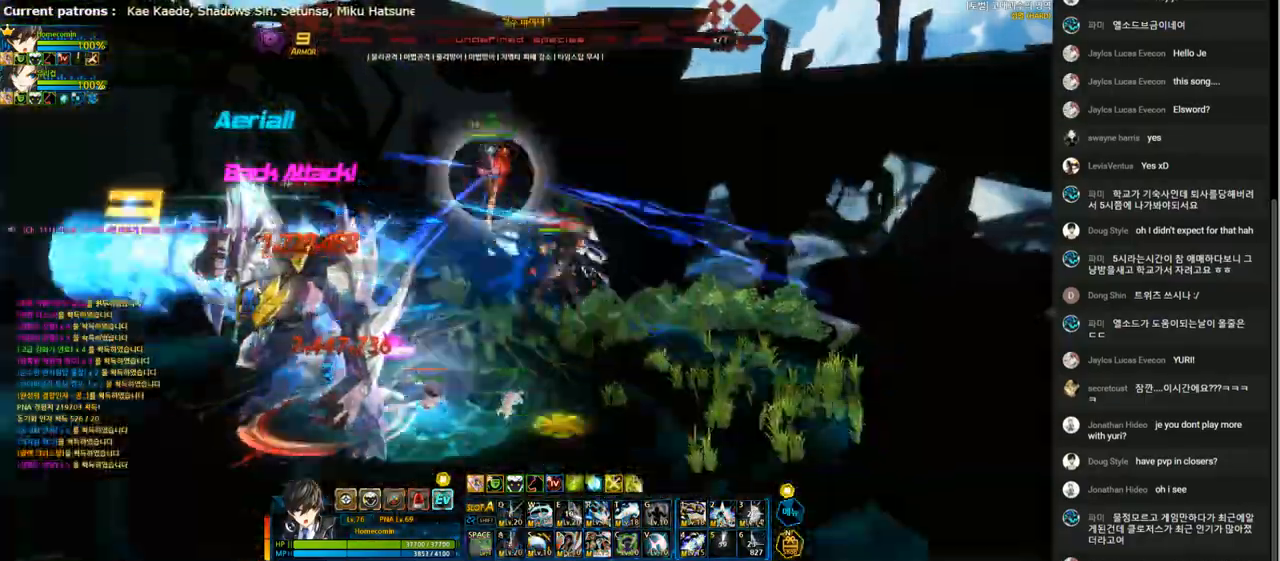
{"keys": [], "events": [[67, "a", "down"], [133, "a", "up"], [167, "left", "up"], [233, "a", "down"], [300, "a", "up"], [400, "a", "down"], [467, "a", "up"]]}
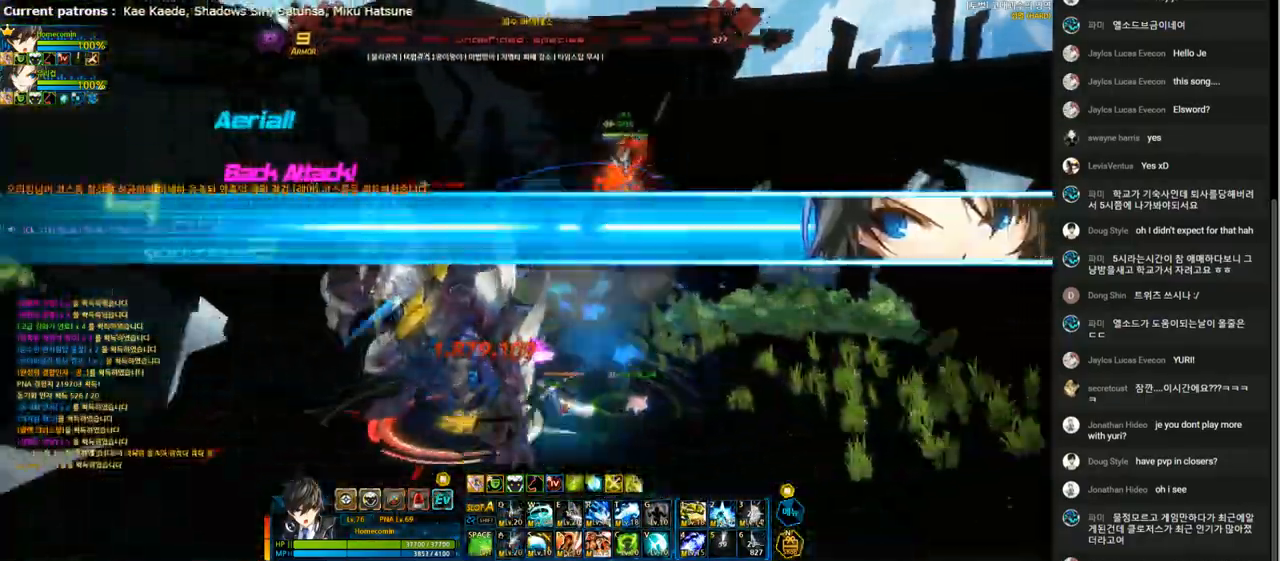
{"keys": [], "events": [[100, "2", "down"], [167, "2", "up"], [200, "4", "down"], [300, "4", "up"], [367, "4", "down"], [433, "4", "up"]]}